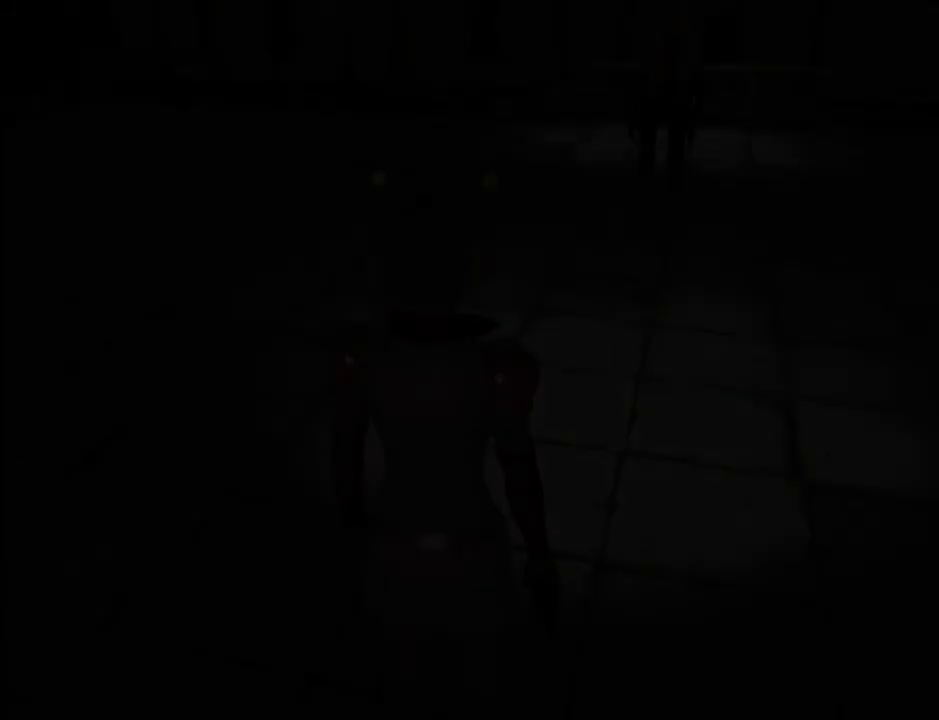
Gameplay with keyboard and mouse; each line is a JSON object with the keys and mouse buttons held at the frame after it. "events" lists presses ("down") and releases ("up") of ".", "/", "0", "1", "2", "3", "4", "5", "6", "7", "8", "9", "a", "alt_l", "alt_r", "b", "backslash", "backspace", "c", "caps_lock", "comma", "ctrl_l", "ctrl_r", "d", "e", "equals", "escape", "f", "g", "h", "i", "j", "k", "l", "lbracket", "m", "minus", "n", "o", "p", "q", "quote", "r", "rbracket", "return", "s", "semicolon", "shift_l", "shift_r", "space", "super", "t", "tab", "u", "v", "w", "x", "y", "z", "mouse_left" and "mouse_right" between this image and that frame as [ms after this image, input, new state], when the widget could be followed in between. "mouse_left", "mouse_right" = the "left", "right" buttons of the "mouse" list. No other keys are recorded. Mouse movement is not recorded.
{"keys": [], "mouse": [], "events": [[283, "s", "down"], [417, "s", "up"]]}
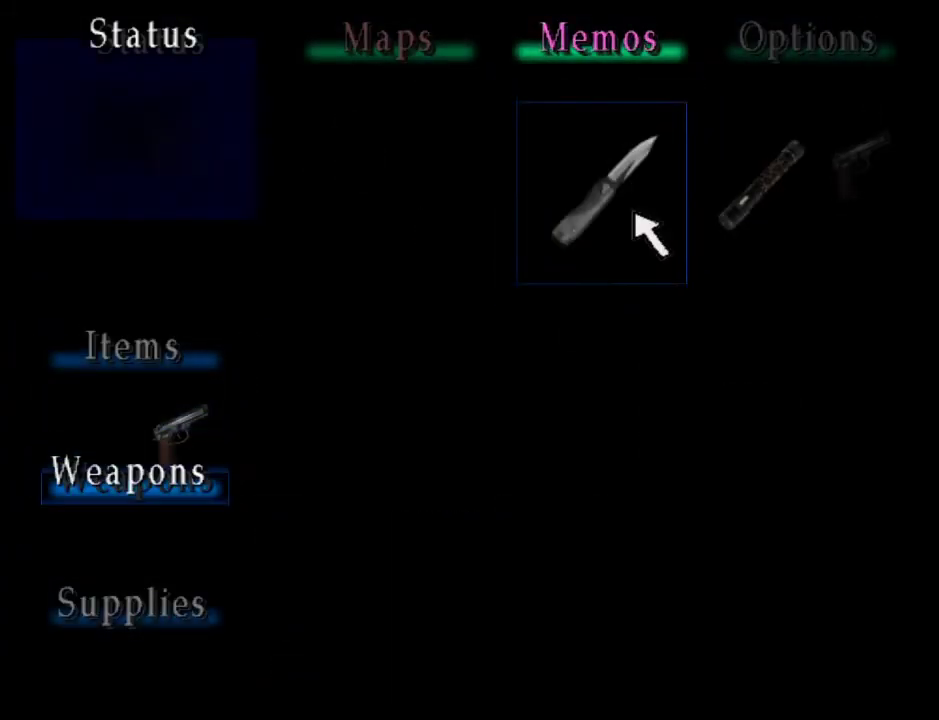
{"keys": ["d"], "mouse": [], "events": [[67, "d", "down"]]}
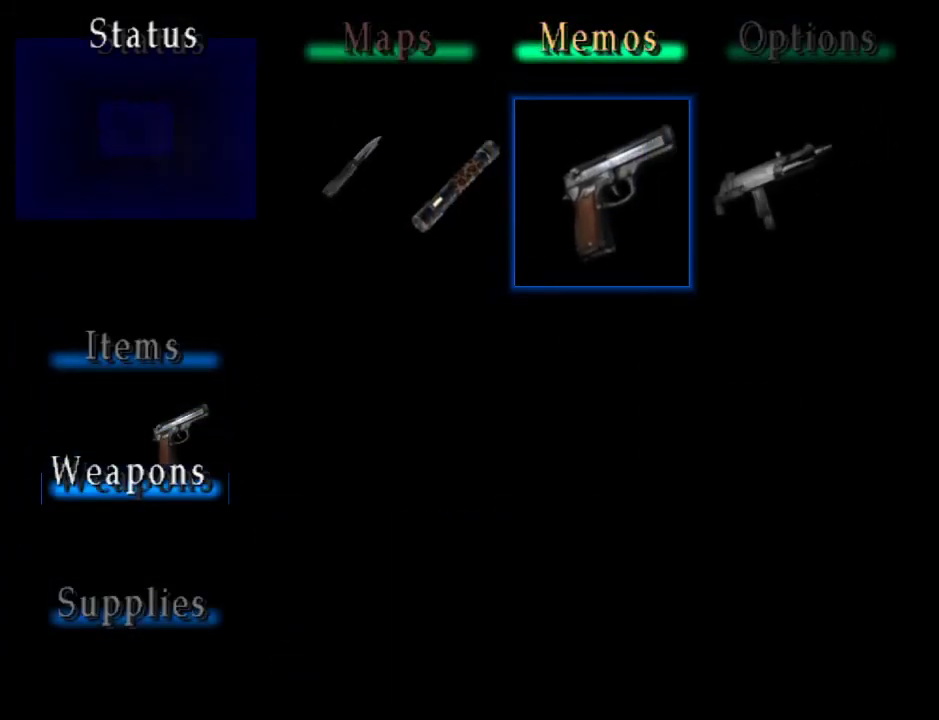
{"keys": [], "mouse": [], "events": [[167, "d", "up"], [317, "mouse_left", "down"], [400, "mouse_left", "up"]]}
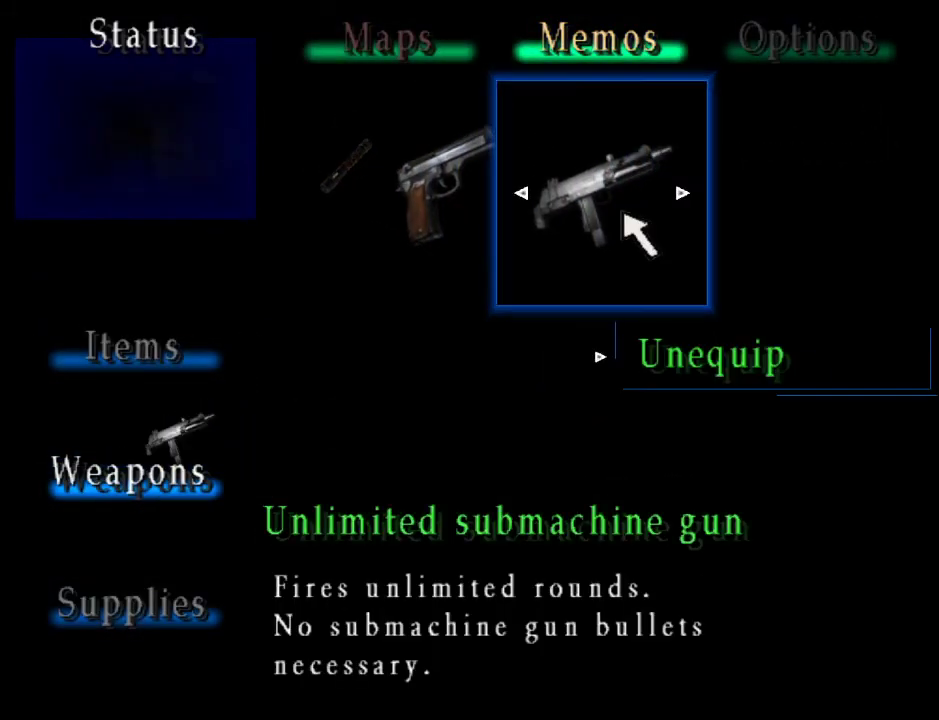
{"keys": [], "mouse": [], "events": [[83, "escape", "down"], [183, "escape", "up"], [283, "escape", "down"], [367, "escape", "up"]]}
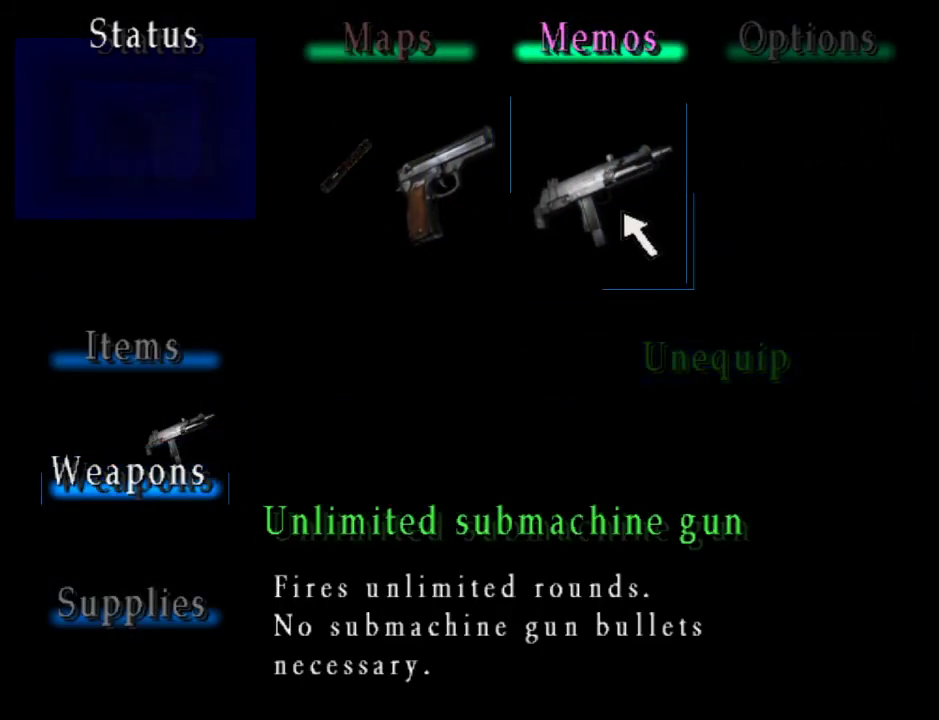
{"keys": [], "mouse": [], "events": [[17, "escape", "down"], [67, "escape", "up"], [150, "escape", "down"], [250, "escape", "up"]]}
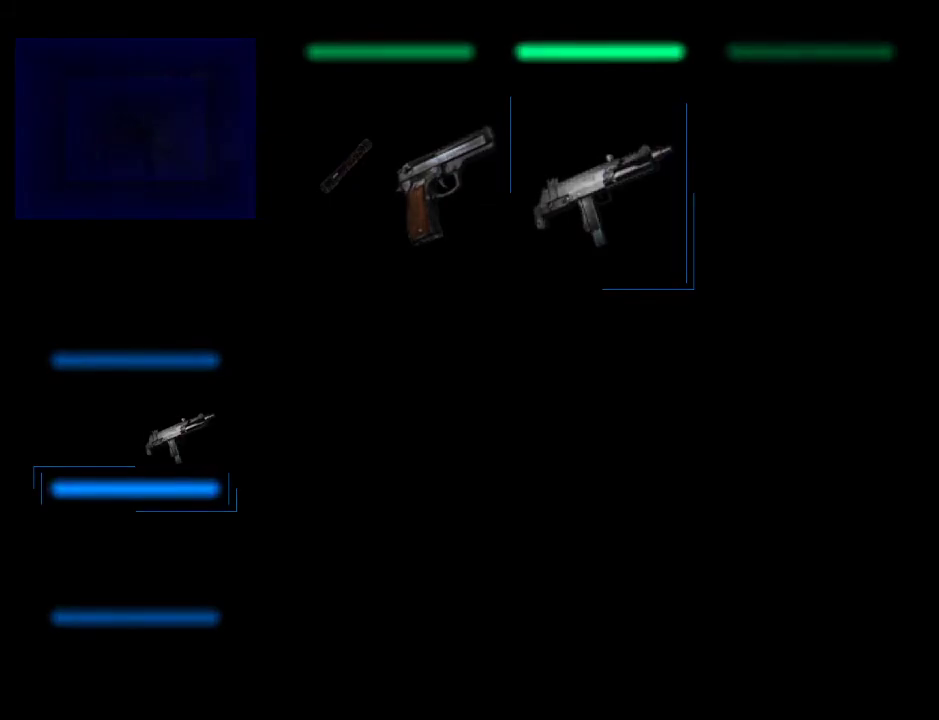
{"keys": ["w"], "mouse": [], "events": [[500, "w", "down"]]}
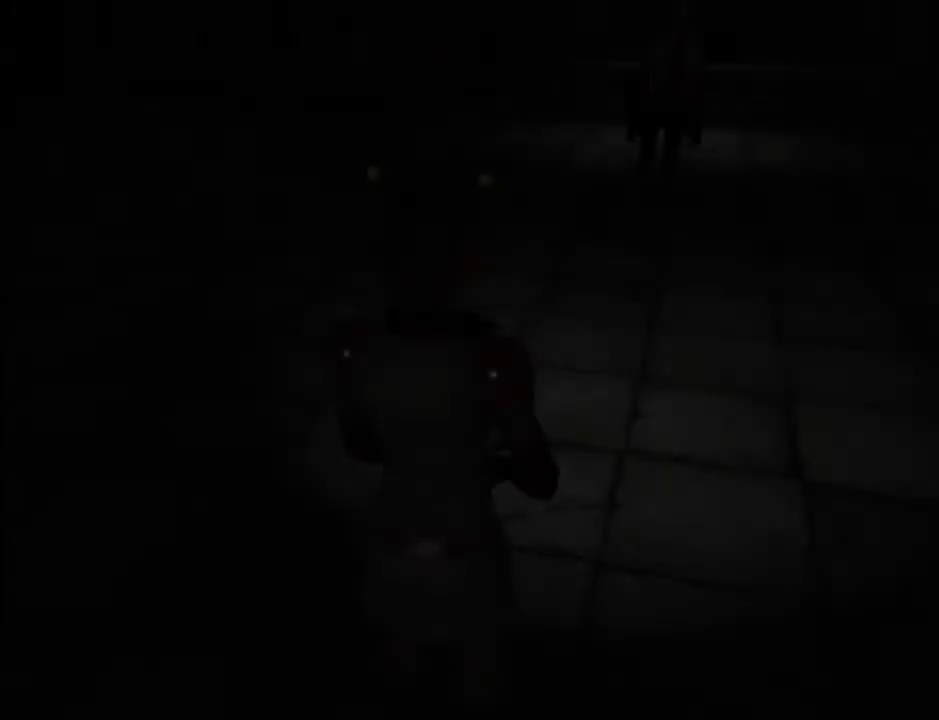
{"keys": [], "mouse": ["left", "right"], "events": [[233, "e", "down"], [283, "mouse_left", "down"], [283, "mouse_right", "down"], [367, "e", "up"], [367, "w", "up"]]}
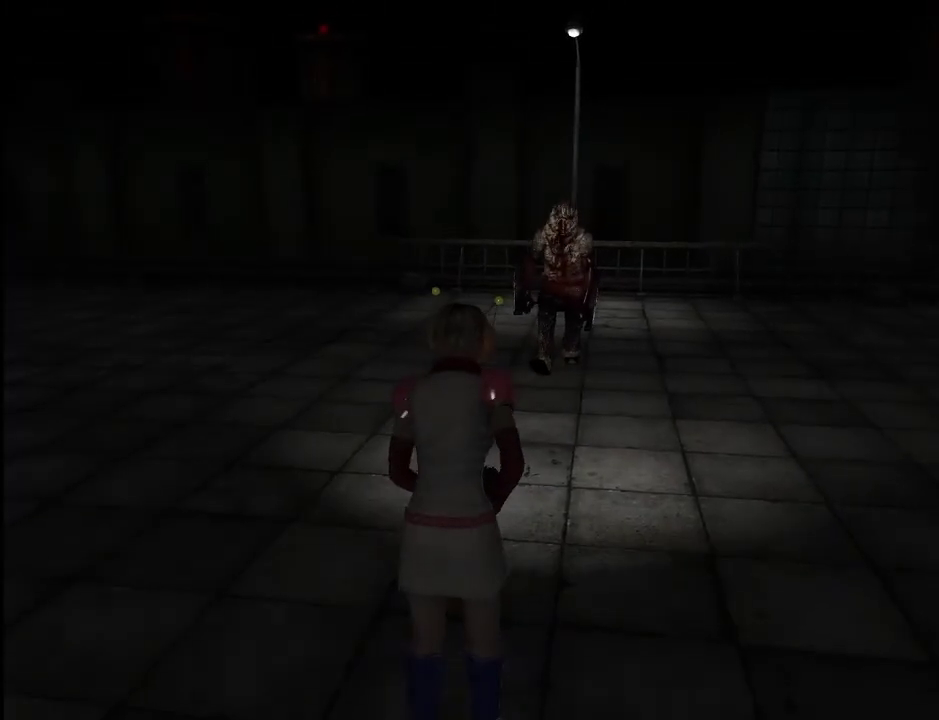
{"keys": [], "mouse": ["left", "right"], "events": [[17, "e", "down"], [67, "w", "down"], [100, "e", "up"], [200, "w", "up"]]}
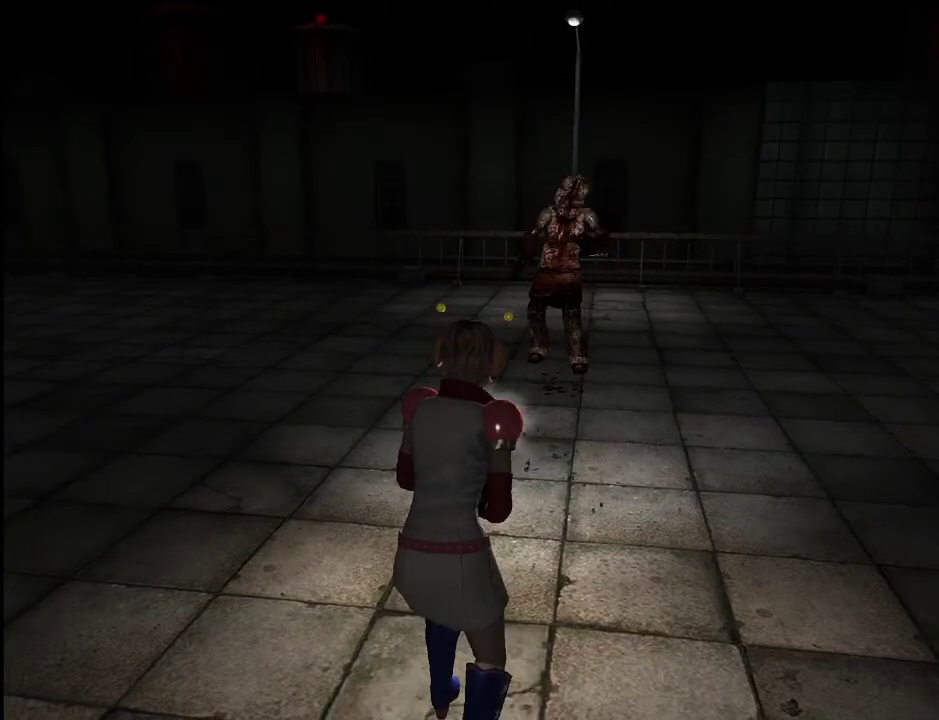
{"keys": [], "mouse": ["left", "right"], "events": []}
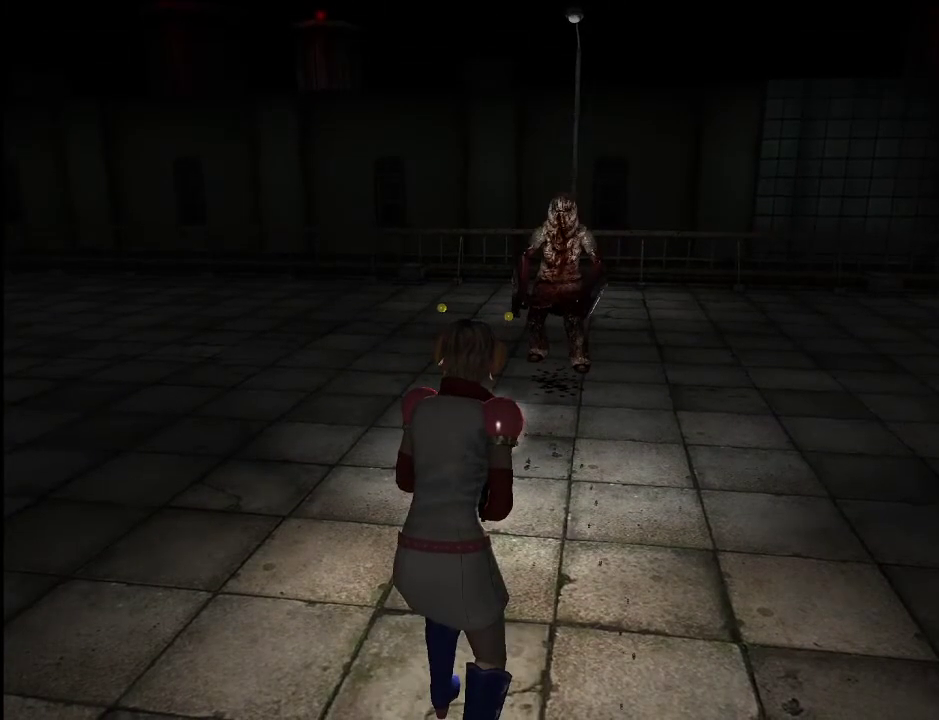
{"keys": [], "mouse": [], "events": [[100, "mouse_left", "up"], [100, "mouse_right", "up"]]}
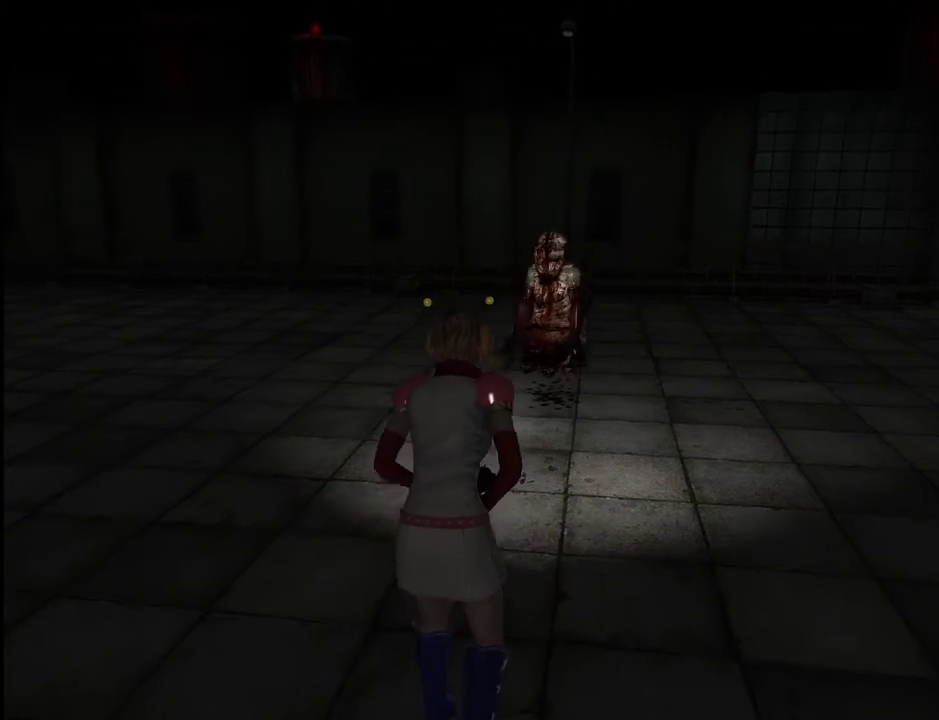
{"keys": ["caps_lock", "e", "w"], "mouse": [], "events": [[17, "w", "down"], [483, "caps_lock", "down"], [483, "e", "down"]]}
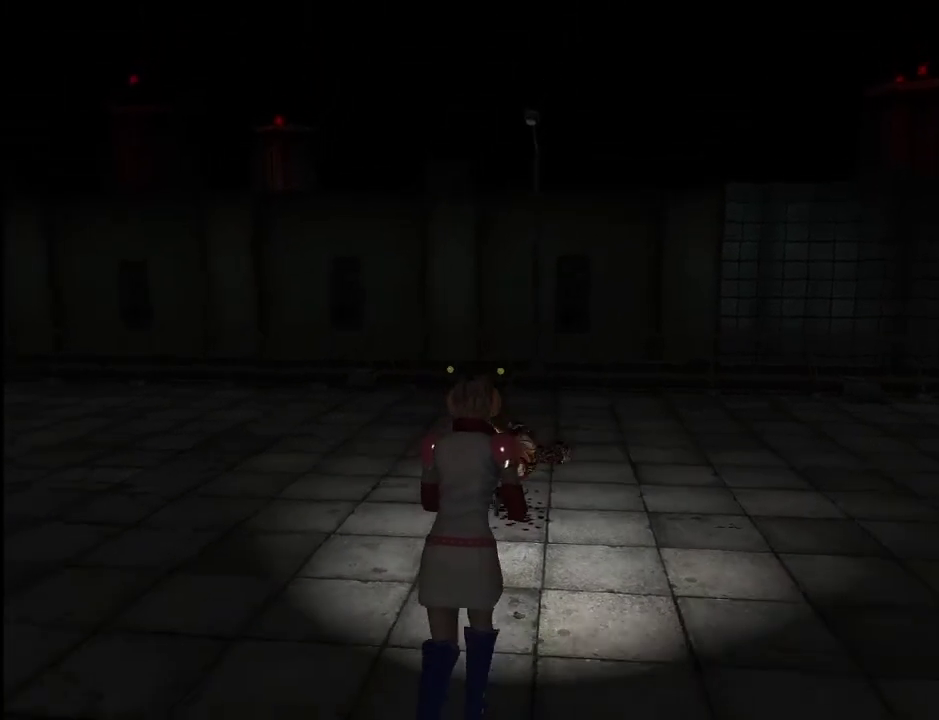
{"keys": ["s"], "mouse": ["left", "right"], "events": [[33, "mouse_left", "down"], [33, "mouse_right", "down"], [167, "w", "up"], [317, "e", "up"], [400, "s", "down"], [450, "caps_lock", "up"]]}
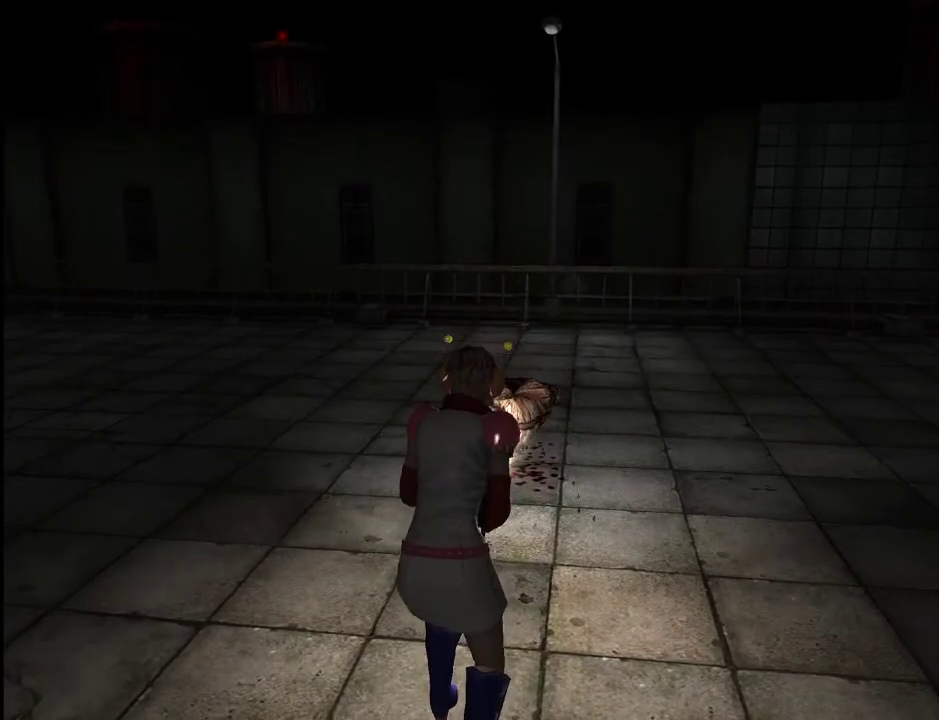
{"keys": [], "mouse": ["left", "right"], "events": [[50, "s", "up"], [183, "s", "down"], [283, "s", "up"], [367, "s", "down"], [467, "s", "up"]]}
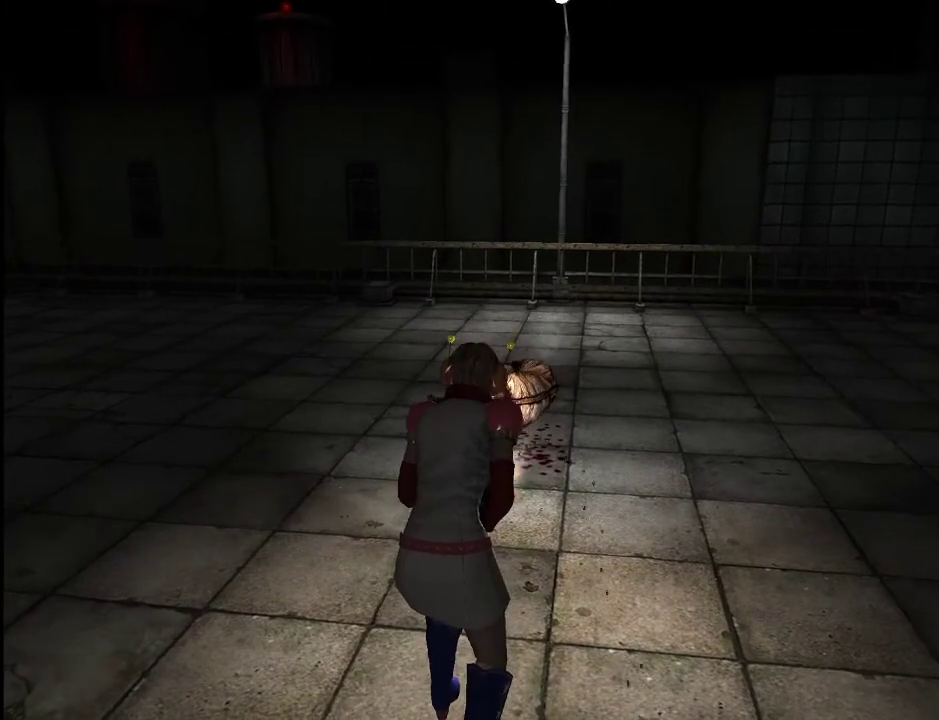
{"keys": [], "mouse": [], "events": [[67, "s", "down"], [100, "s", "up"], [200, "s", "down"], [250, "s", "up"], [300, "mouse_left", "up"], [300, "mouse_right", "up"]]}
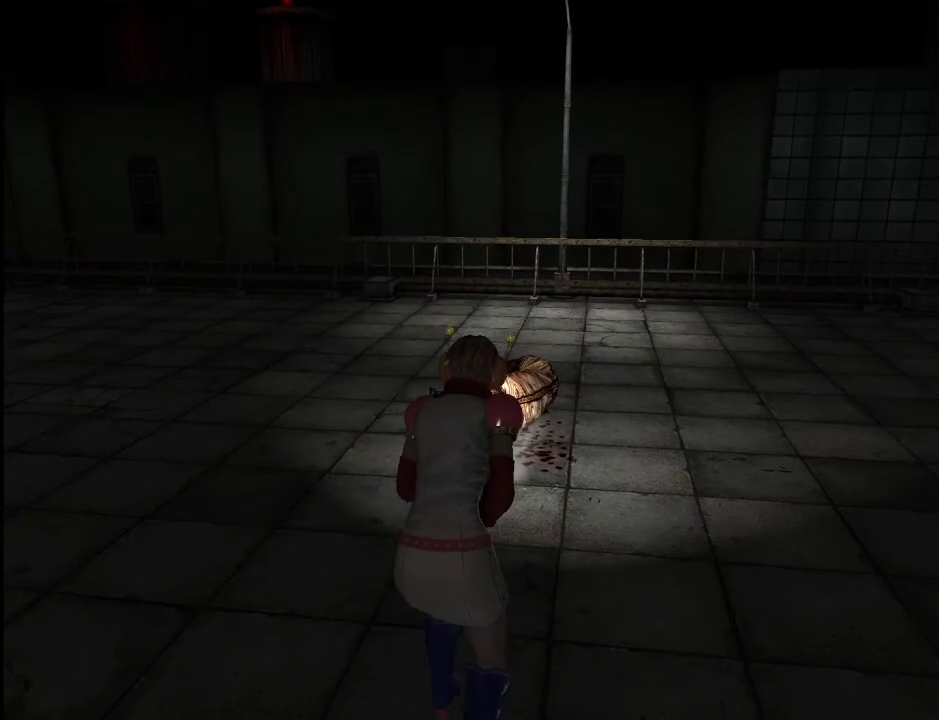
{"keys": [], "mouse": [], "events": []}
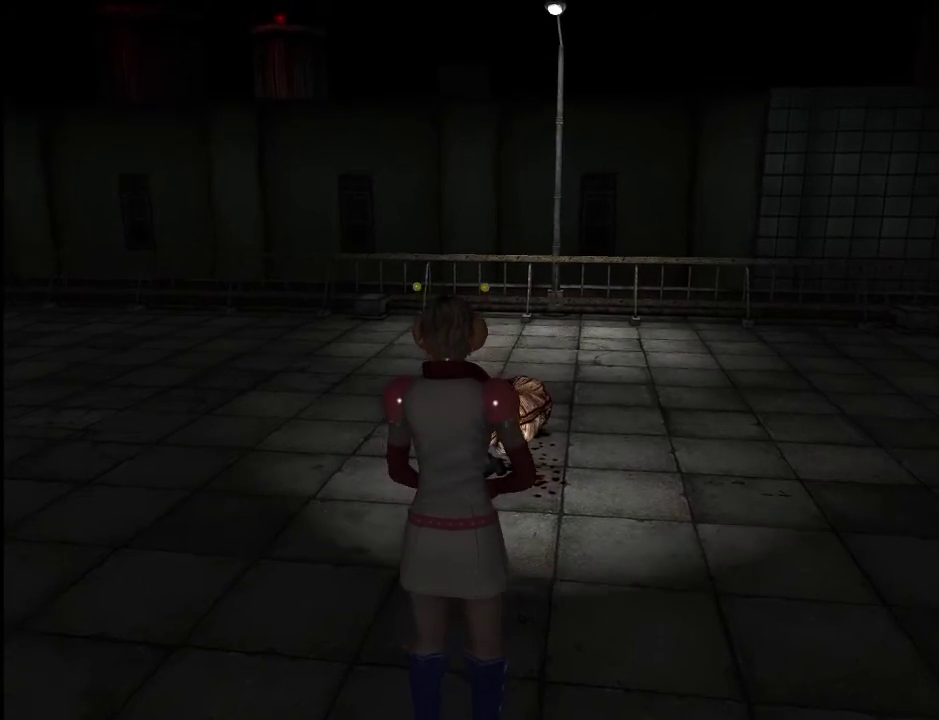
{"keys": [], "mouse": [], "events": []}
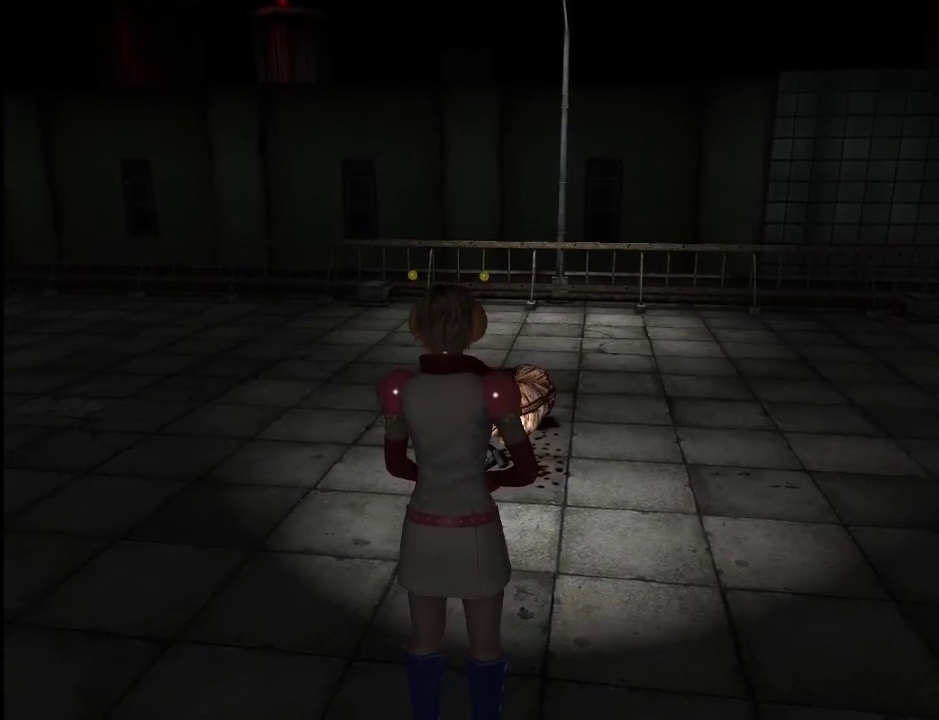
{"keys": [], "mouse": [], "events": []}
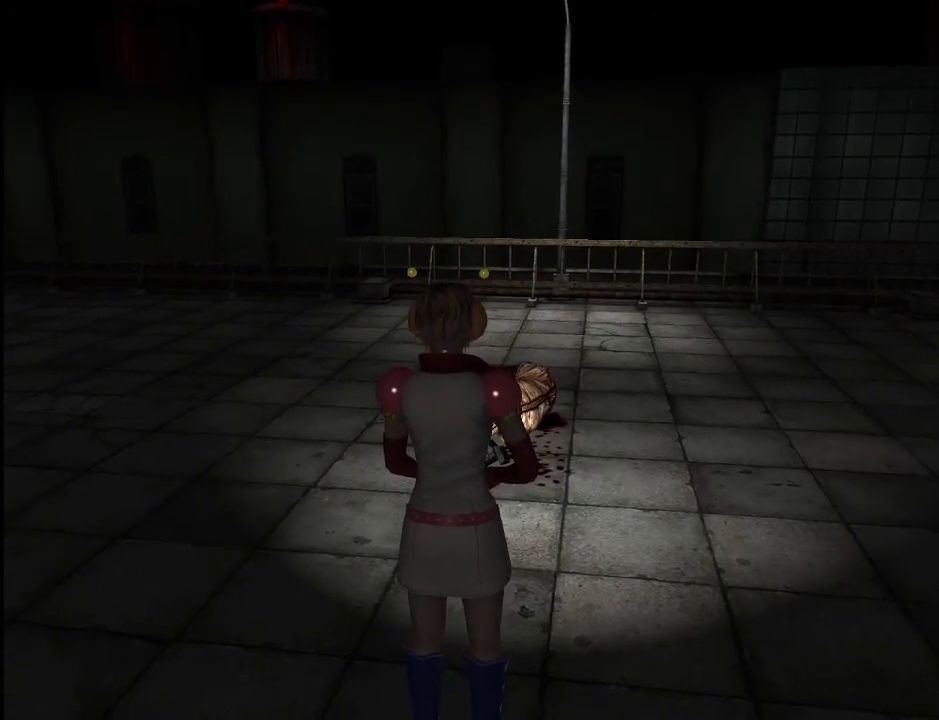
{"keys": [], "mouse": [], "events": []}
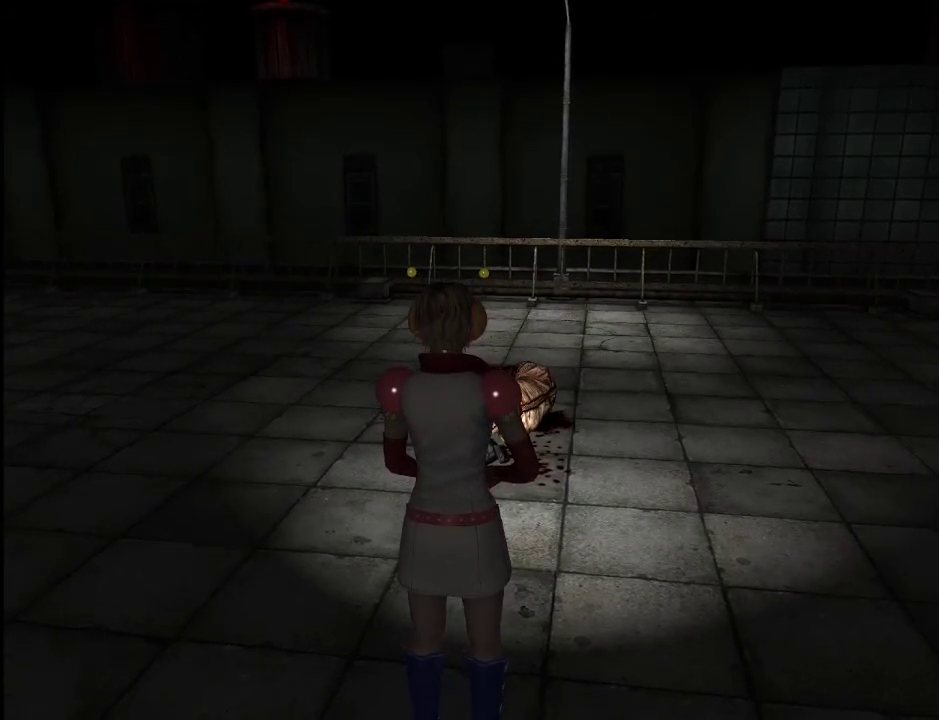
{"keys": ["shift_l"], "mouse": [], "events": [[467, "shift_l", "down"]]}
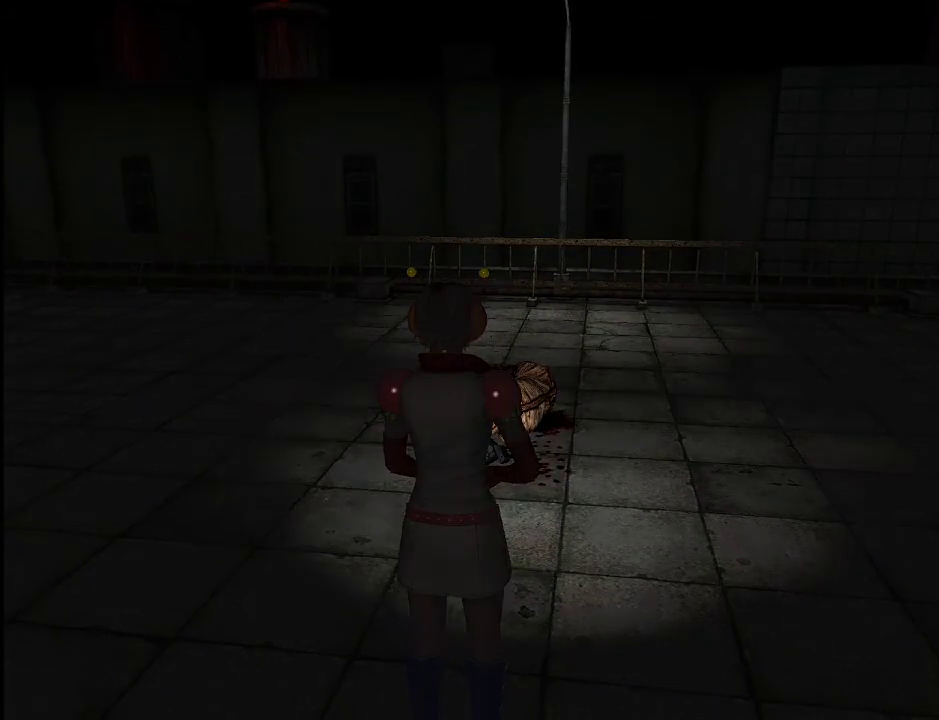
{"keys": [], "mouse": [], "events": [[17, "minus", "down"], [67, "minus", "up"], [150, "shift_l", "up"]]}